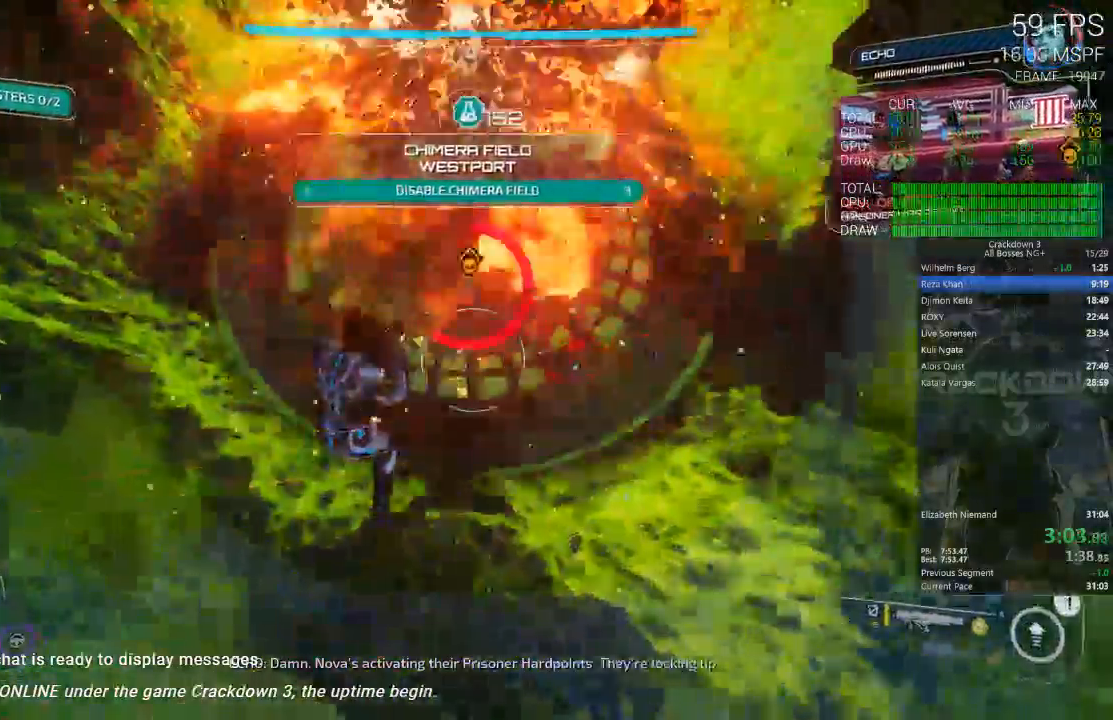
Gameplay with a controller (Xbox layout); each line is a JSON object with the inputs held at the frame after it. "events" lists button and stick changes between this image and that frame as [ms after this image, input, new state], when the widget could be followed in between.
{"buttons": ["L2"], "left_stick": "right", "right_stick": "right", "events": [[67, "left_stick", "down"], [100, "A", "down"], [217, "left_stick", "right"], [267, "A", "up"], [433, "right_stick", "right"], [450, "L2", "down"]]}
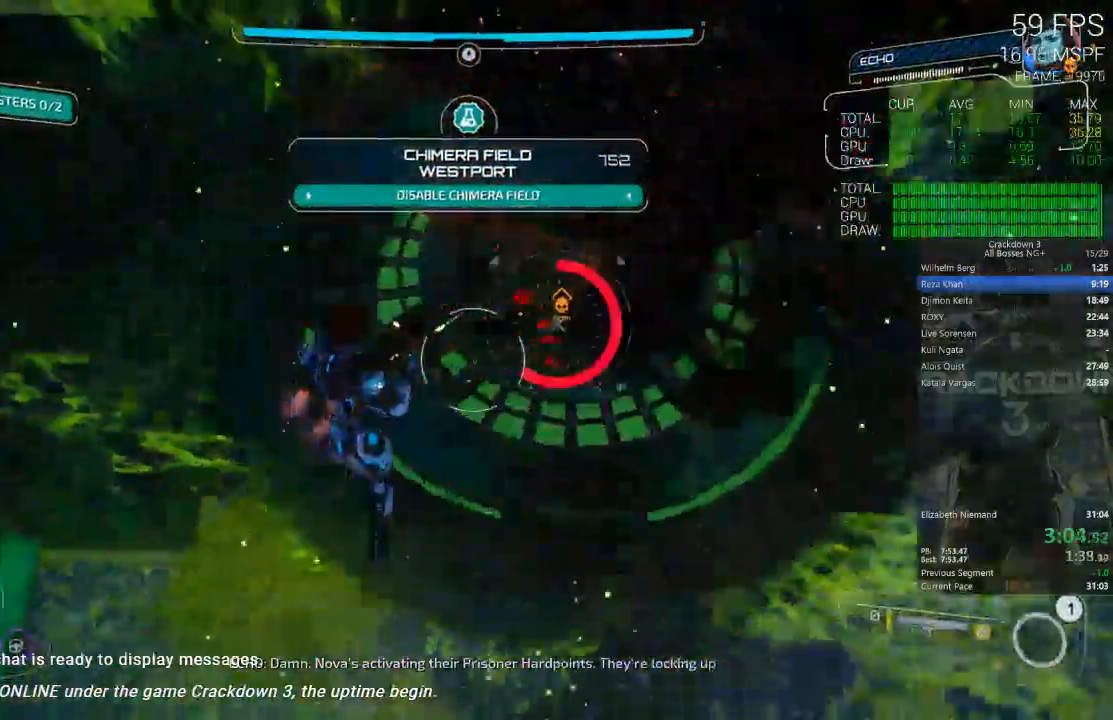
{"buttons": ["A", "L2"], "left_stick": "down-right", "right_stick": "center", "events": [[33, "left_stick", "up"], [33, "right_stick", "up-right"], [200, "left_stick", "left"], [200, "right_stick", "center"], [283, "left_stick", "down"], [367, "left_stick", "down-right"], [467, "A", "down"]]}
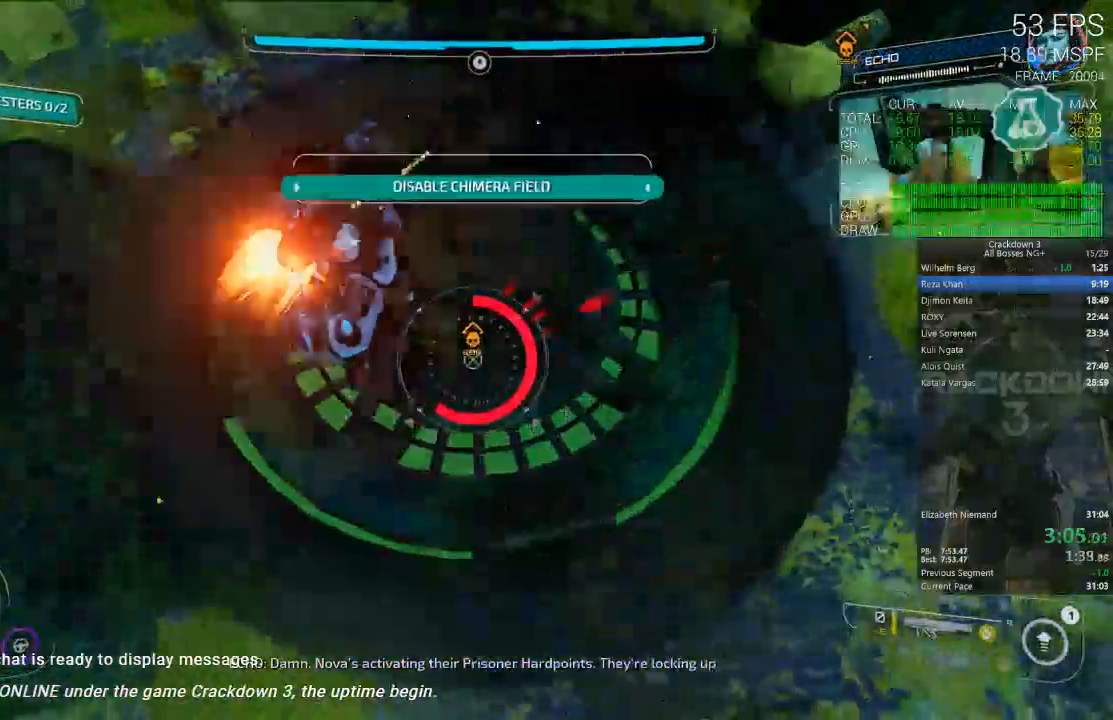
{"buttons": ["A", "L2"], "left_stick": "down-right", "right_stick": "center", "events": [[117, "A", "up"], [450, "A", "down"]]}
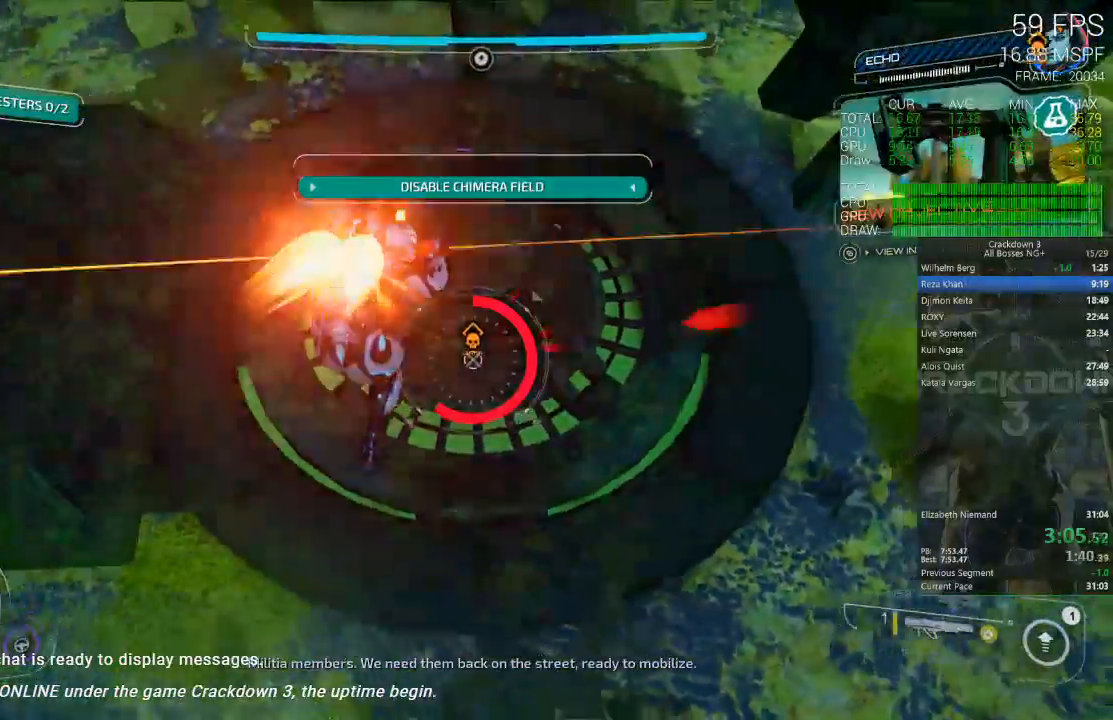
{"buttons": ["L2"], "left_stick": "up-right", "right_stick": "center", "events": [[83, "A", "up"], [167, "left_stick", "down-left"], [217, "R2", "down"], [317, "left_stick", "up-left"], [350, "R2", "up"], [450, "left_stick", "up-right"]]}
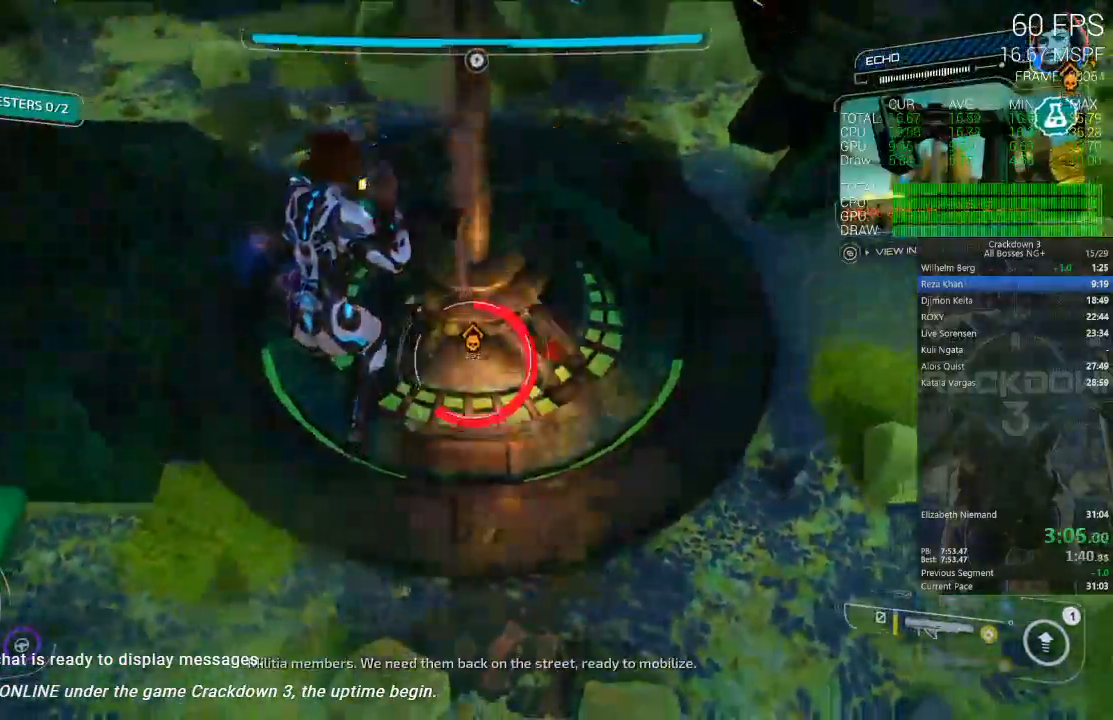
{"buttons": ["L2"], "left_stick": "center", "right_stick": "center", "events": [[167, "Y", "down"], [267, "Y", "up"], [267, "left_stick", "left"], [333, "left_stick", "down-left"], [500, "left_stick", "center"]]}
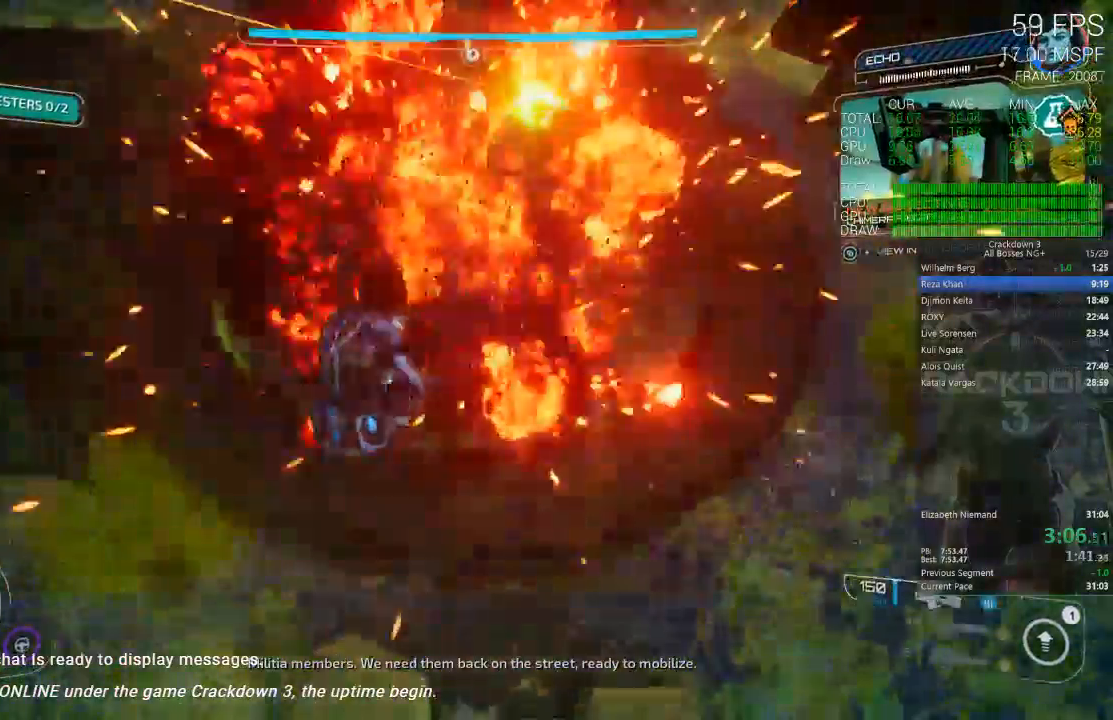
{"buttons": [], "left_stick": "up-right", "right_stick": "right"}